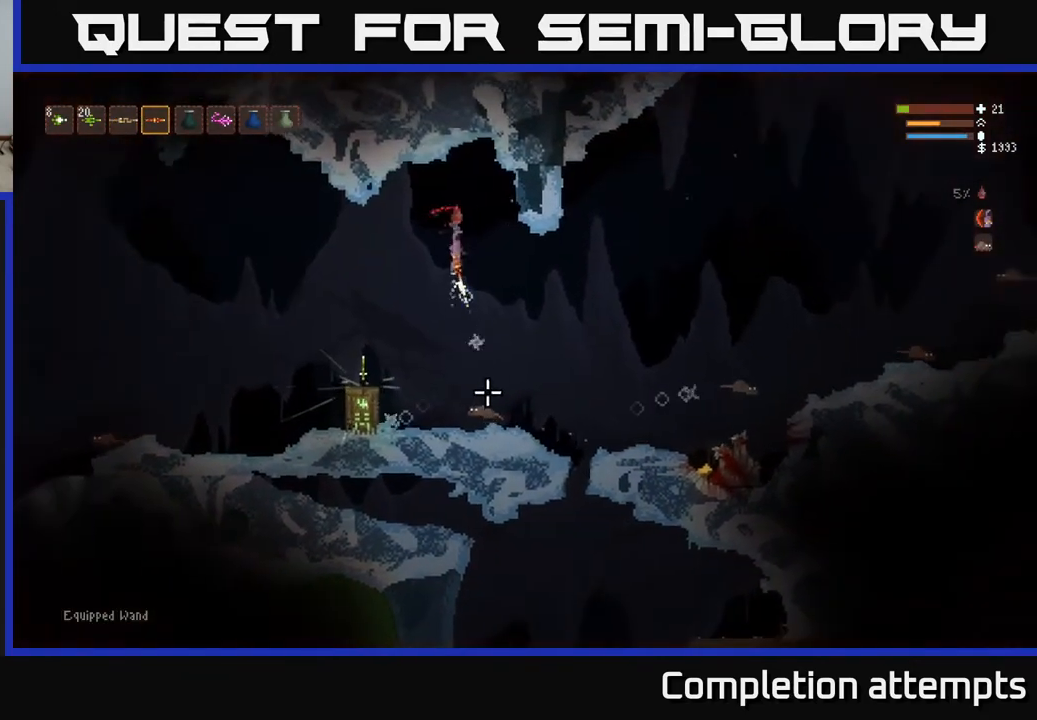
Gameplay with a controller (Xbox layout); each line is a JSON object with the inputs held at the frame after it. "events" lists button and stick changes between this image and that frame as [ms after this image, input, new state], when the widget could be followed in between.
{"buttons": [], "left_stick": "center", "right_stick": "down", "events": [[67, "L2", "up"], [67, "R2", "up"]]}
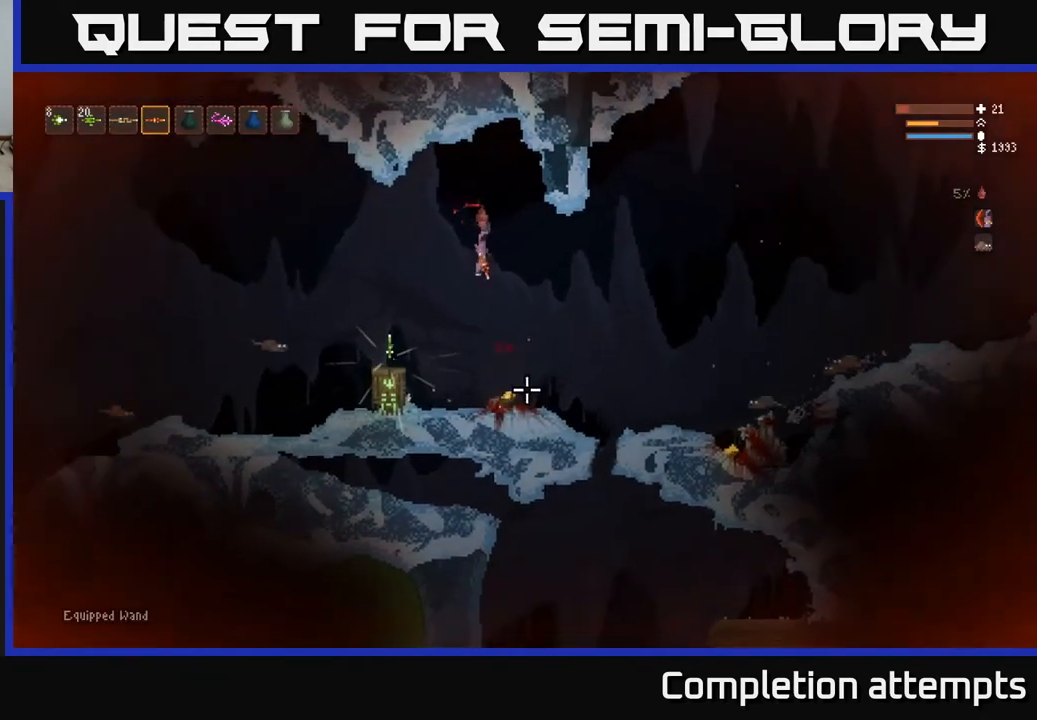
{"buttons": ["L2"], "left_stick": "left", "right_stick": "down", "events": [[17, "L2", "down"], [50, "right_stick", "down-right"], [83, "left_stick", "up"], [167, "L2", "up"], [167, "left_stick", "right"], [400, "left_stick", "up-left"], [450, "left_stick", "left"], [483, "right_stick", "down"], [500, "L2", "down"]]}
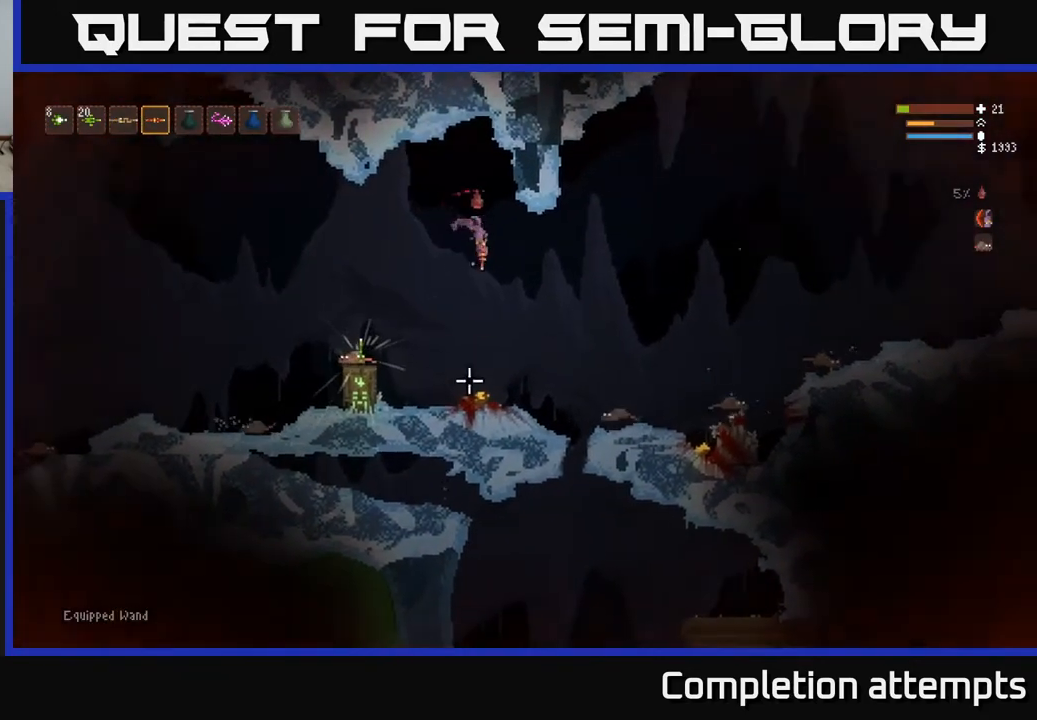
{"buttons": [], "left_stick": "left", "right_stick": "down-left", "events": [[83, "left_stick", "center"], [150, "L2", "up"], [167, "right_stick", "down-left"], [250, "L2", "down"], [283, "R2", "down"], [283, "left_stick", "left"], [367, "left_stick", "center"], [383, "L2", "up"], [417, "R2", "up"], [500, "left_stick", "left"]]}
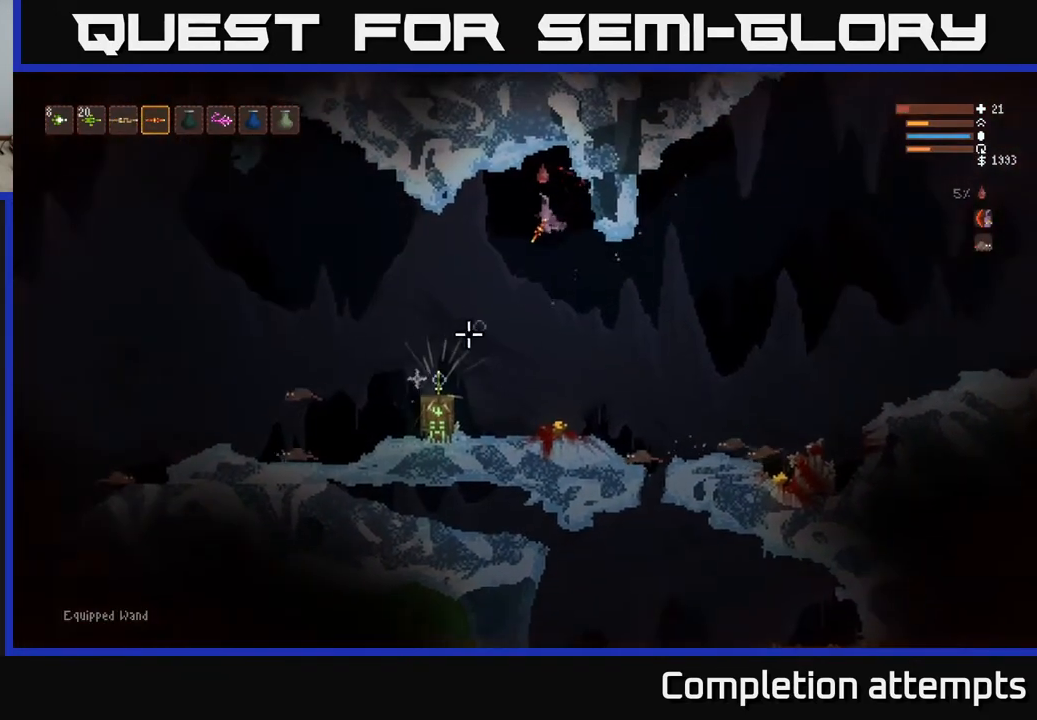
{"buttons": ["R2"], "left_stick": "center", "right_stick": "down-right", "events": [[117, "left_stick", "center"], [400, "right_stick", "down-right"], [483, "R2", "down"]]}
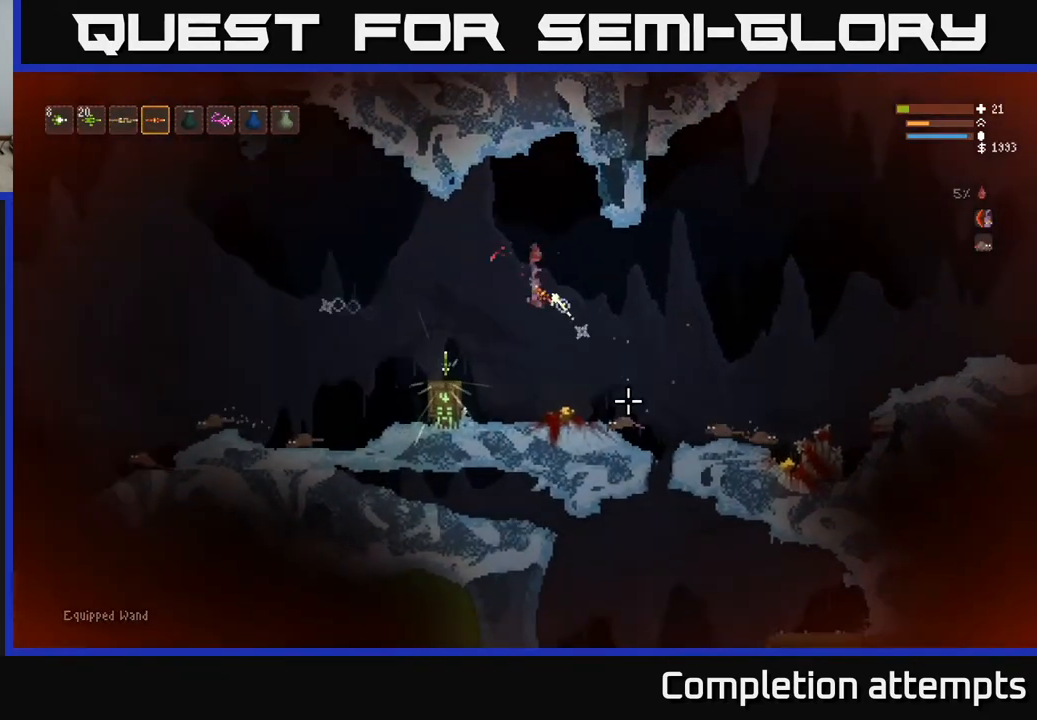
{"buttons": ["L2"], "left_stick": "up-left", "right_stick": "down-right", "events": [[83, "R2", "up"], [133, "left_stick", "right"], [350, "L2", "down"], [383, "left_stick", "up-left"]]}
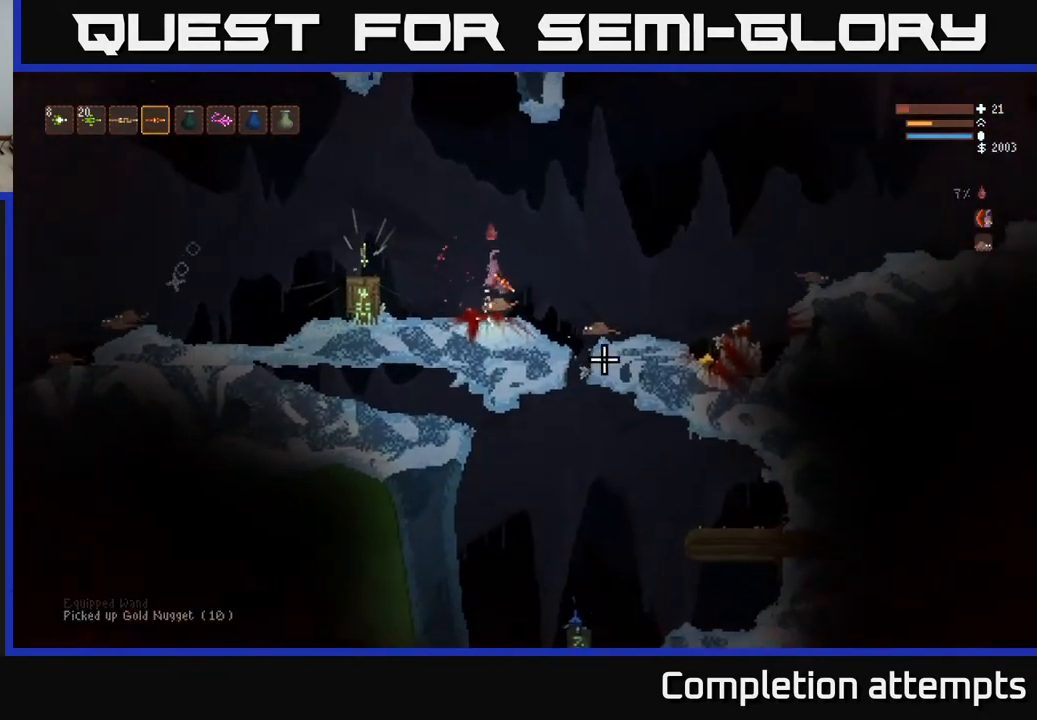
{"buttons": [], "left_stick": "right", "right_stick": "down-right", "events": [[117, "L2", "up"], [117, "left_stick", "up-right"], [200, "L1", "down"], [300, "L1", "up"], [450, "left_stick", "right"]]}
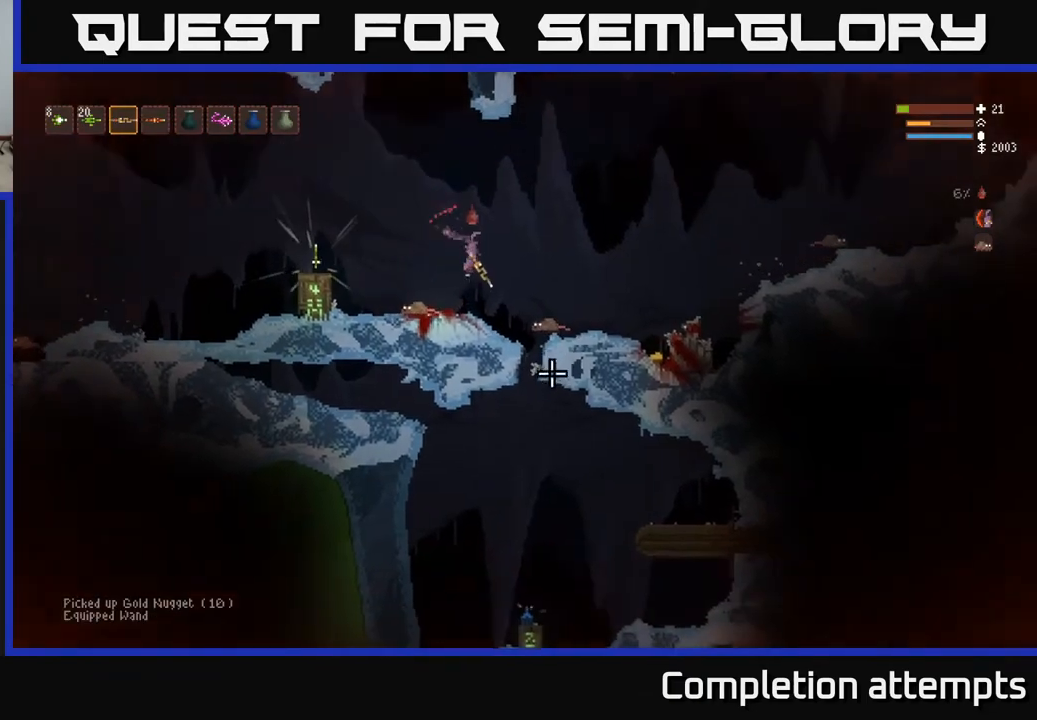
{"buttons": [], "left_stick": "right", "right_stick": "down", "events": [[17, "L2", "down"], [133, "R2", "down"], [250, "L2", "up"], [283, "R2", "up"], [350, "right_stick", "down"]]}
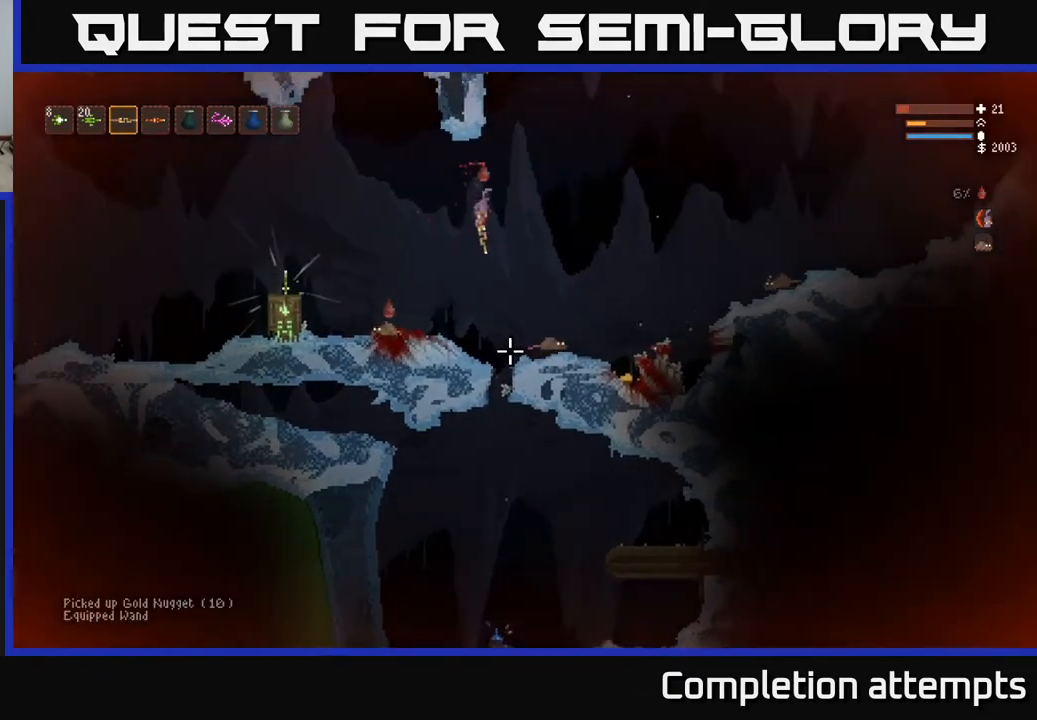
{"buttons": [], "left_stick": "right", "right_stick": "down-right", "events": [[33, "left_stick", "center"], [100, "left_stick", "right"], [333, "right_stick", "down-right"]]}
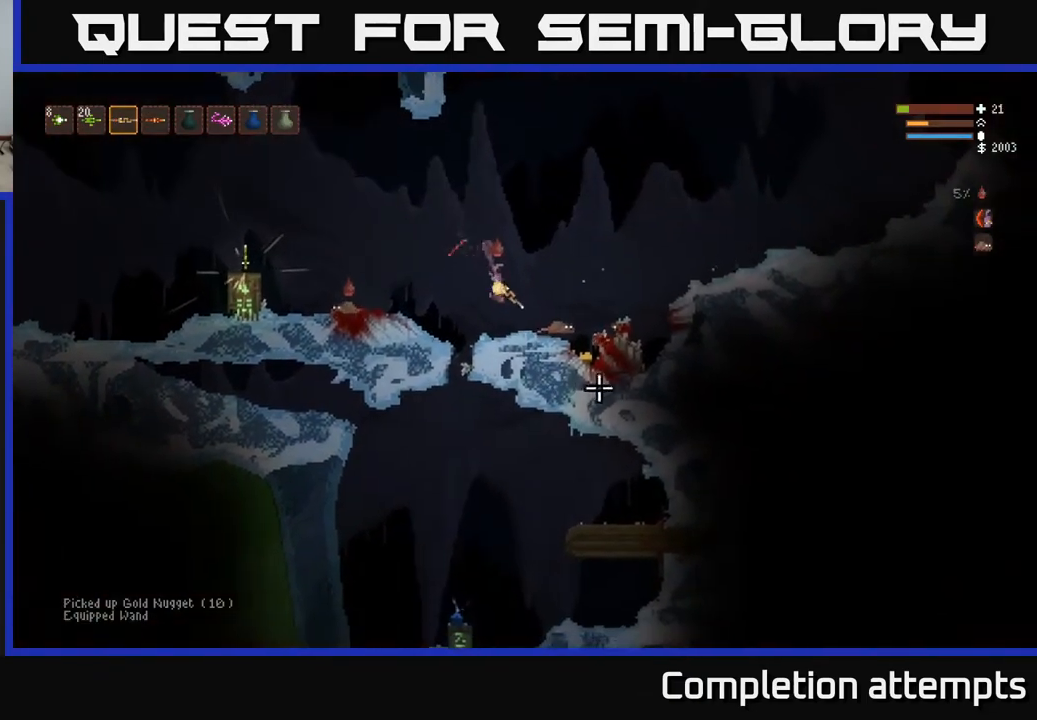
{"buttons": [], "left_stick": "right", "right_stick": "down-right", "events": [[200, "R2", "down"], [283, "R2", "up"], [383, "left_stick", "up-left"], [467, "left_stick", "right"]]}
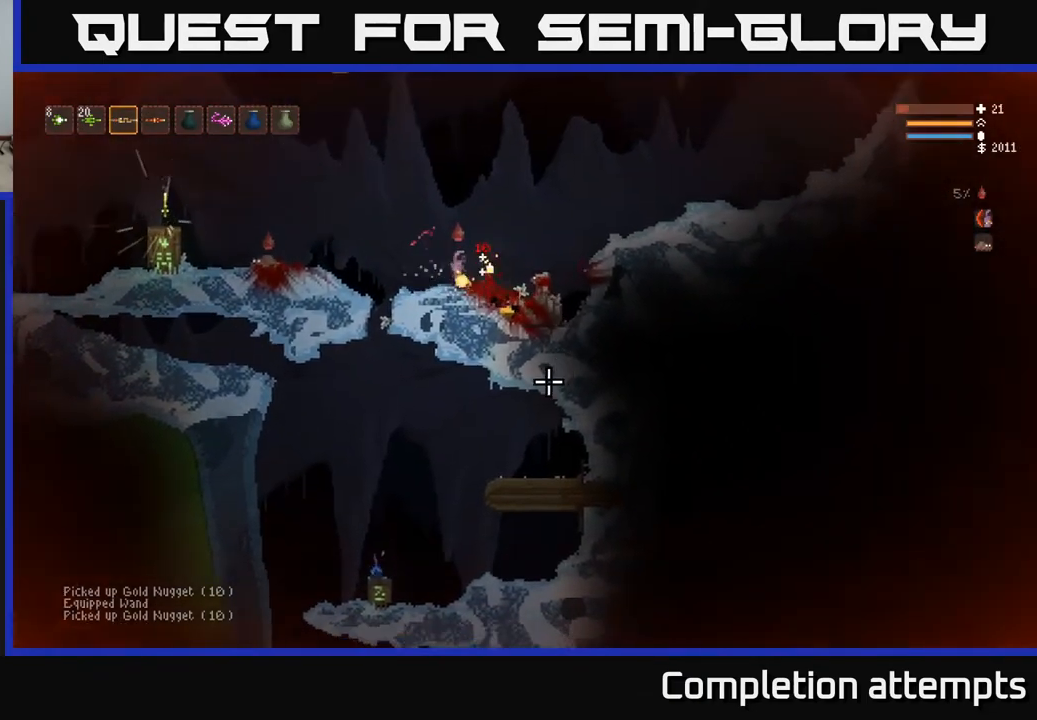
{"buttons": ["L2"], "left_stick": "left", "right_stick": "left", "events": [[317, "right_stick", "down-left"], [367, "right_stick", "left"], [417, "left_stick", "left"], [433, "L2", "down"]]}
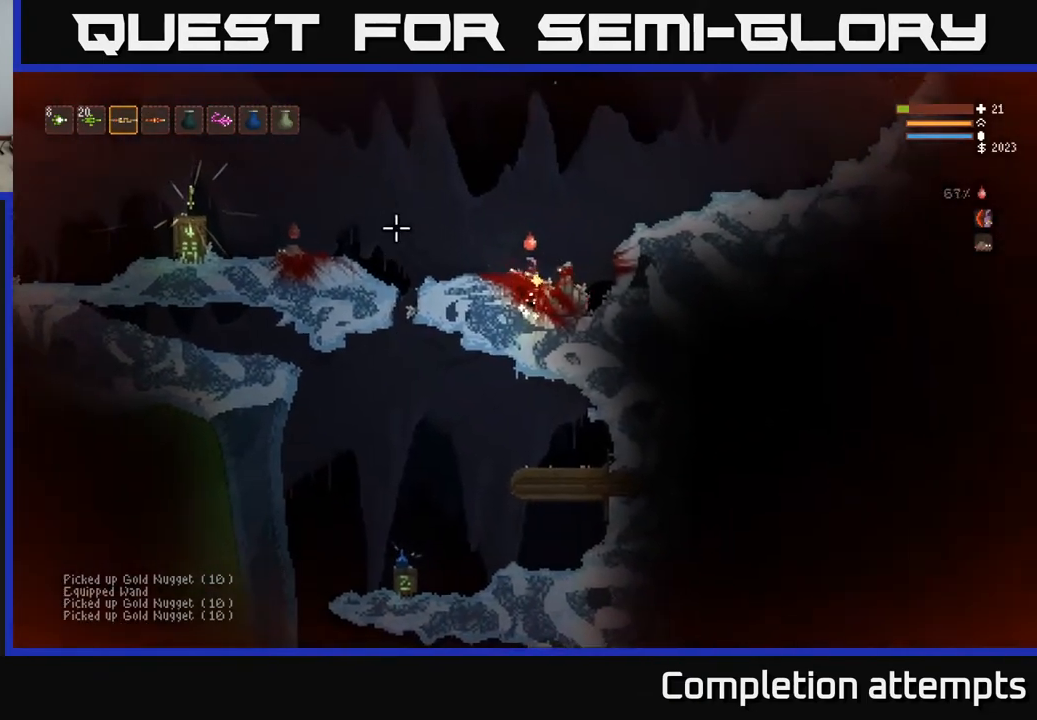
{"buttons": [], "left_stick": "left", "right_stick": "left", "events": [[117, "L2", "up"]]}
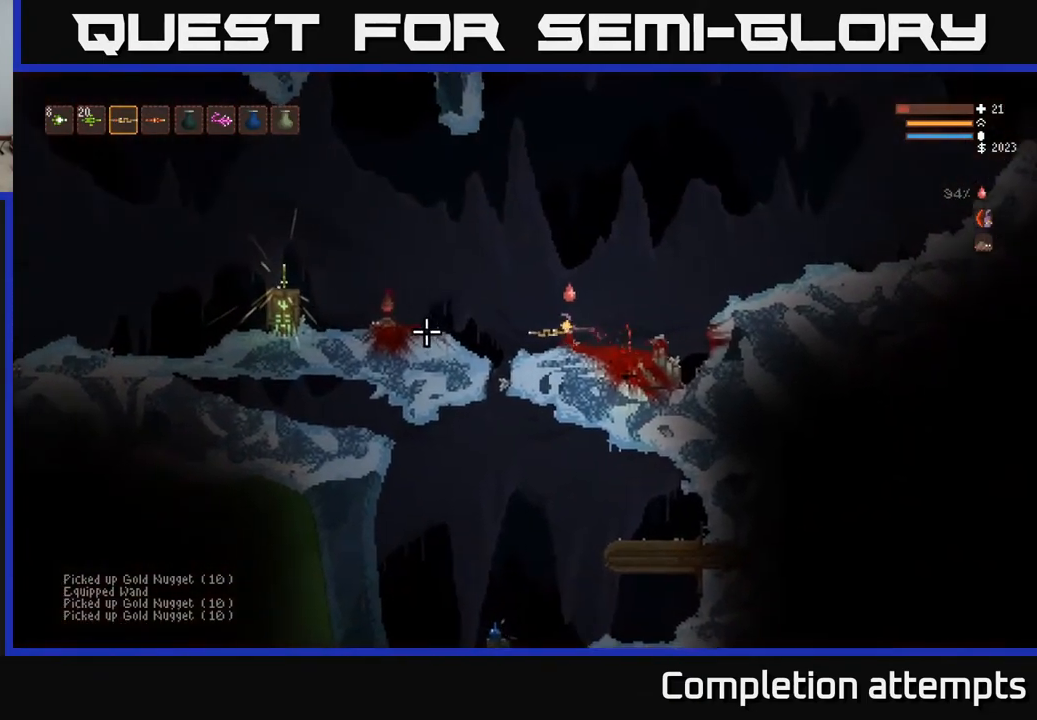
{"buttons": [], "left_stick": "left", "right_stick": "left", "events": [[117, "L2", "down"], [250, "L2", "up"]]}
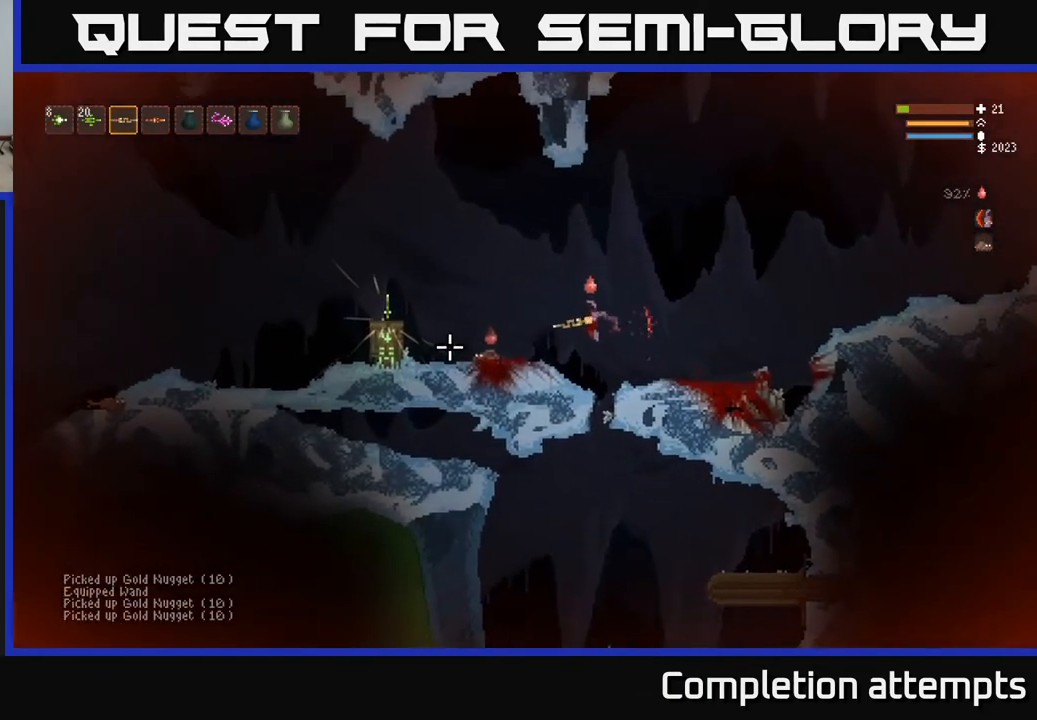
{"buttons": [], "left_stick": "left", "right_stick": "left", "events": [[367, "R2", "down"], [400, "R2", "up"]]}
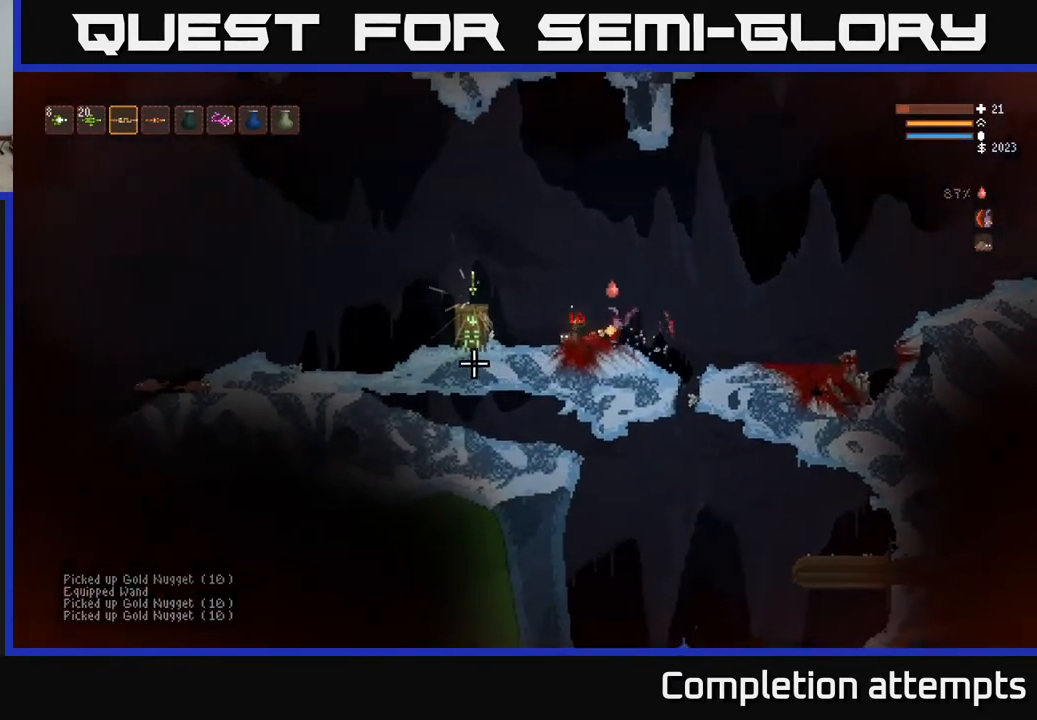
{"buttons": [], "left_stick": "left", "right_stick": "left", "events": []}
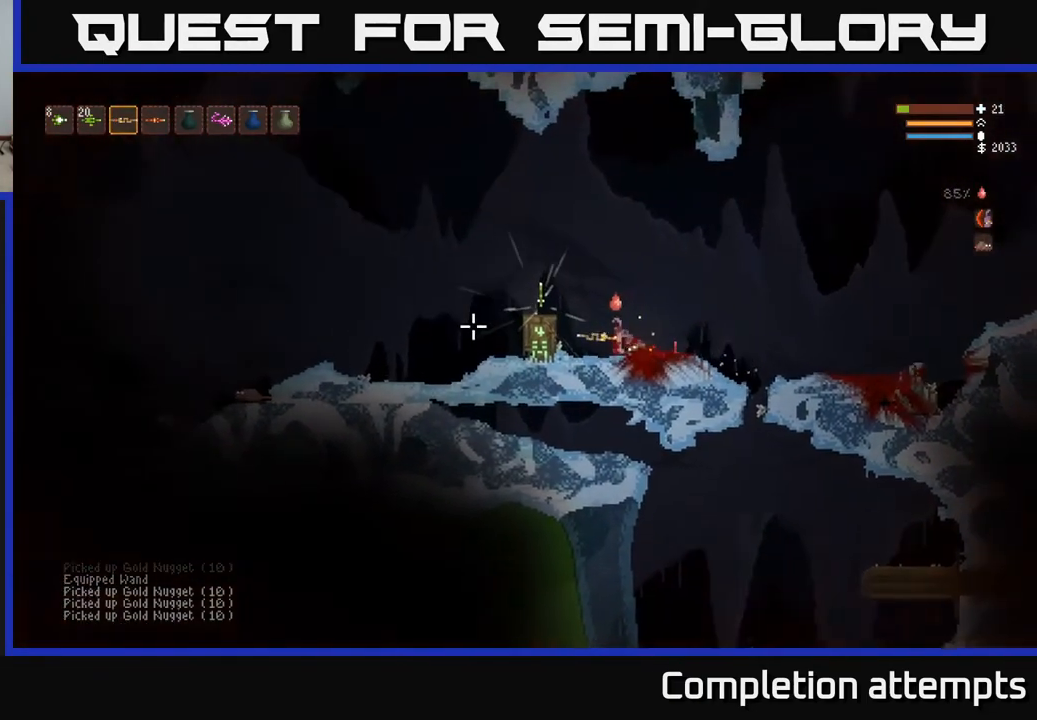
{"buttons": ["A"], "left_stick": "center", "right_stick": "center", "events": [[50, "L2", "down"], [200, "L2", "up"], [267, "right_stick", "center"], [383, "left_stick", "center"], [417, "A", "down"]]}
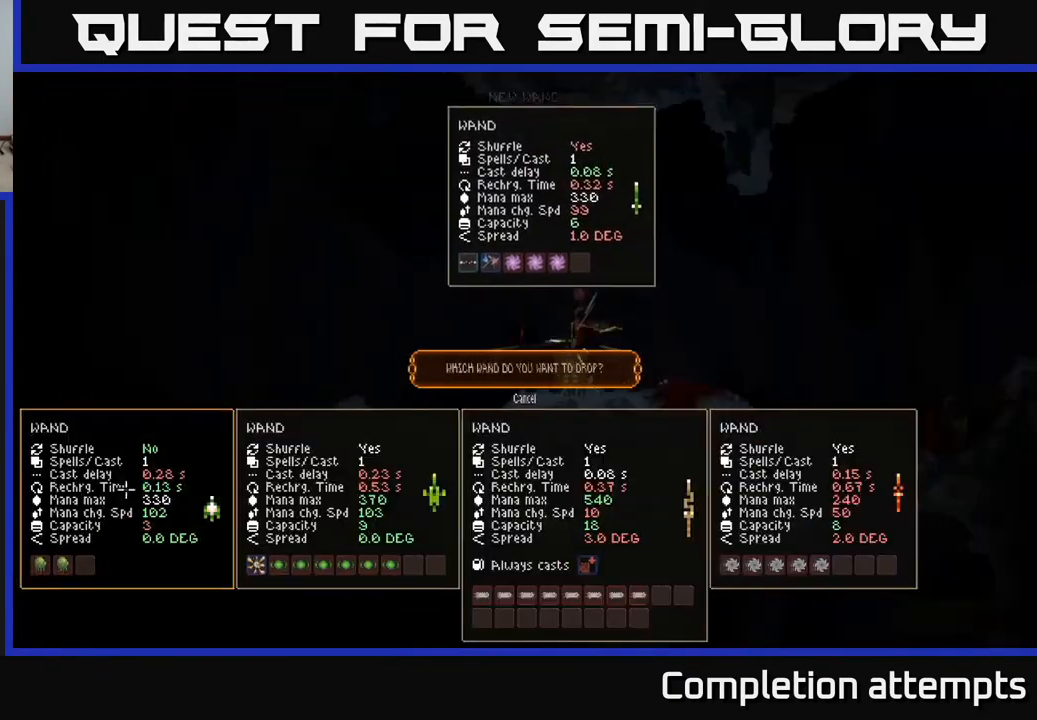
{"buttons": [], "left_stick": "center", "right_stick": "center", "events": [[17, "A", "up"]]}
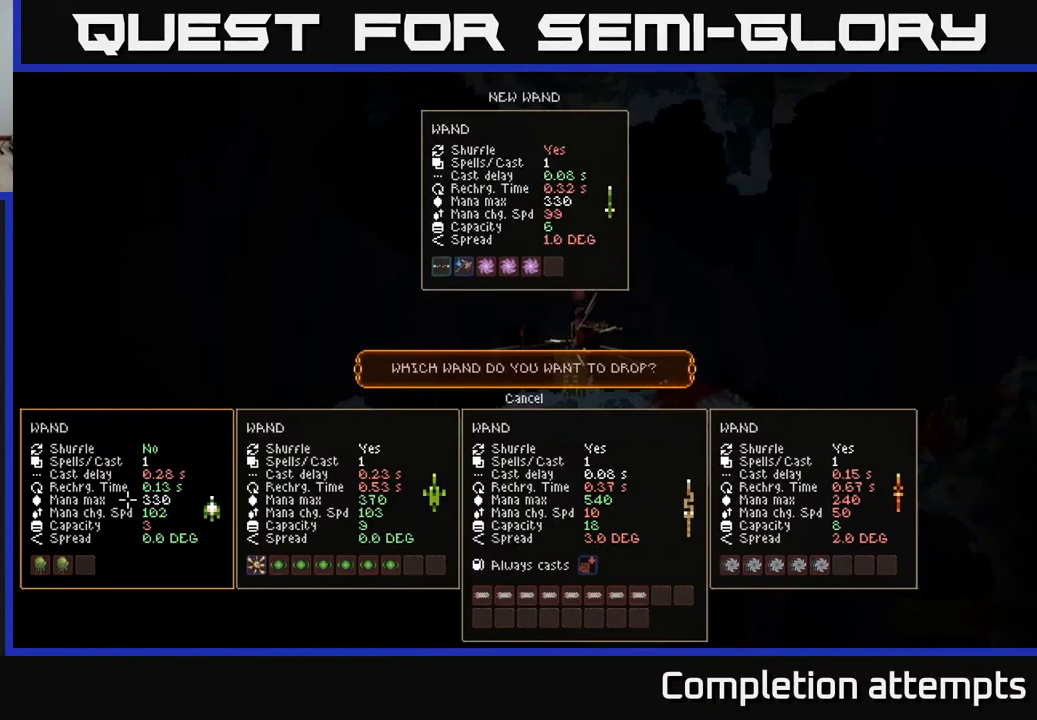
{"buttons": [], "left_stick": "center", "right_stick": "center", "events": []}
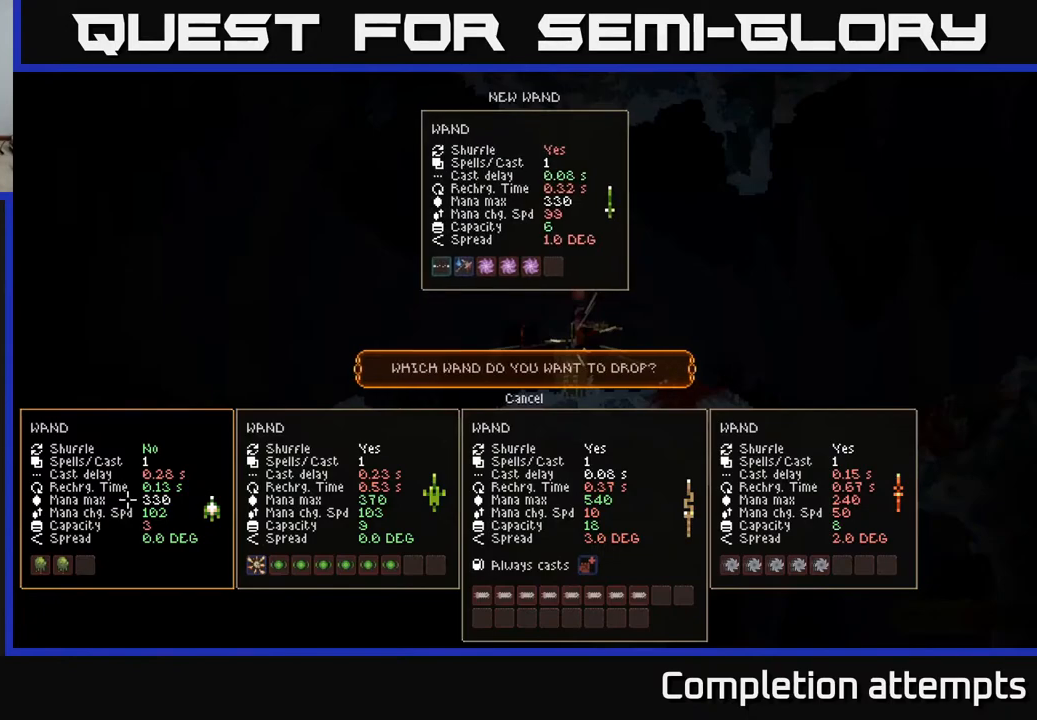
{"buttons": ["A"], "left_stick": "center", "right_stick": "center", "events": [[233, "DPAD_UP", "down"], [300, "DPAD_UP", "up"], [450, "A", "down"]]}
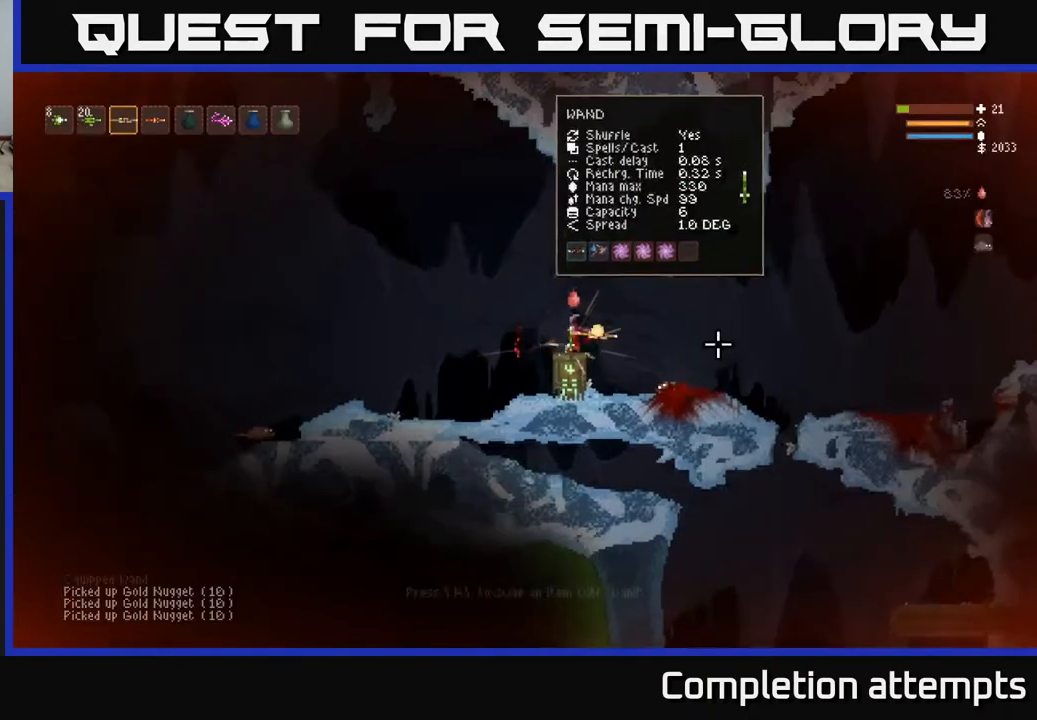
{"buttons": [], "left_stick": "left", "right_stick": "left", "events": [[33, "A", "up"], [83, "left_stick", "left"], [217, "right_stick", "left"]]}
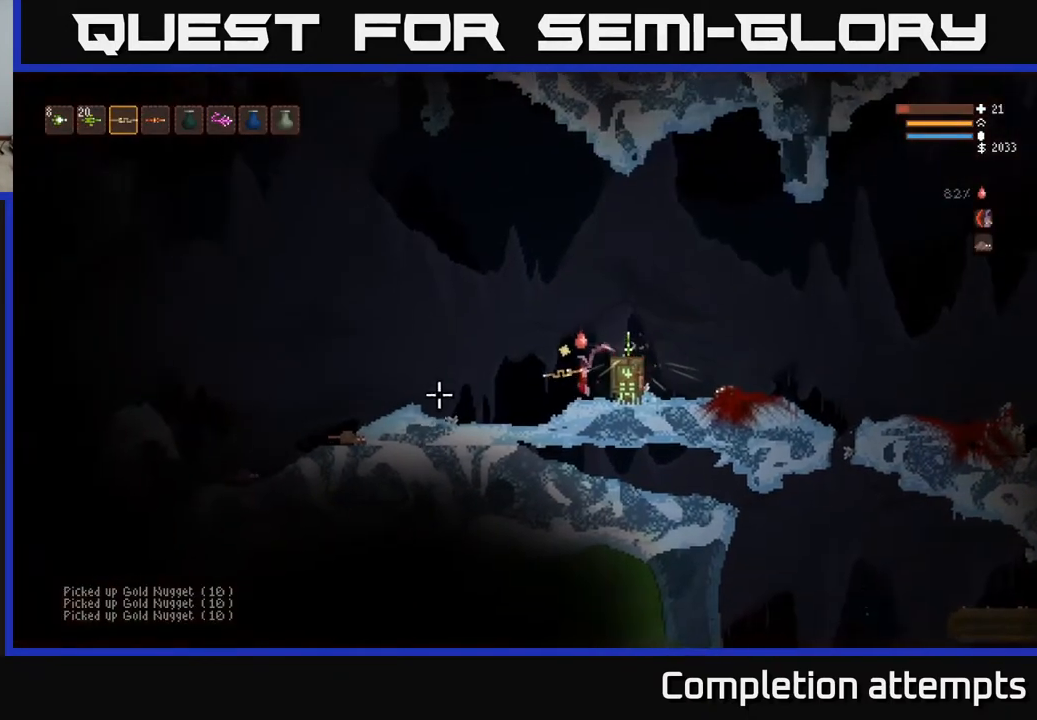
{"buttons": ["L2"], "left_stick": "left", "right_stick": "left", "events": [[450, "L2", "down"]]}
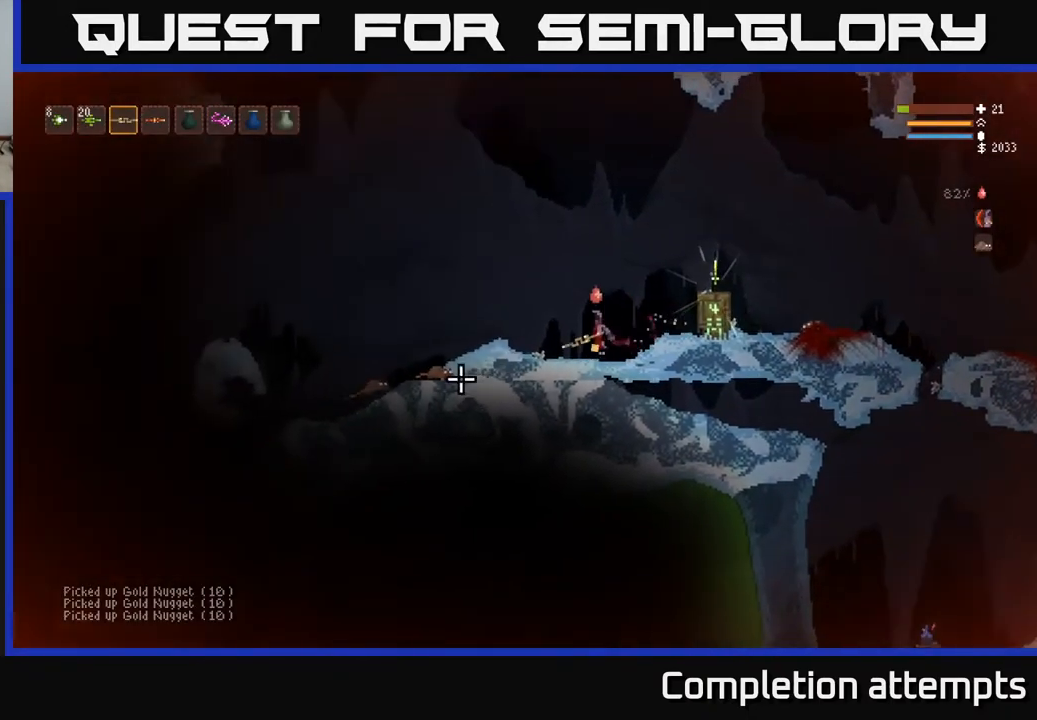
{"buttons": [], "left_stick": "left", "right_stick": "down-left", "events": [[133, "right_stick", "down-left"], [233, "L2", "up"]]}
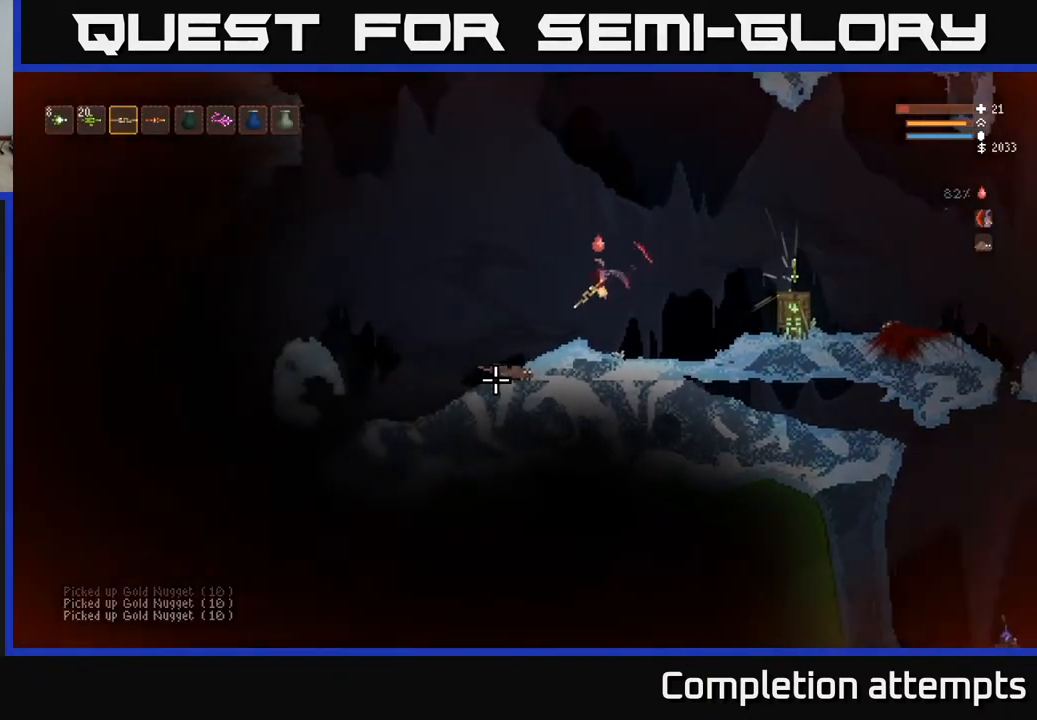
{"buttons": [], "left_stick": "left", "right_stick": "down", "events": [[417, "R2", "down"], [483, "R2", "up"], [500, "right_stick", "down"]]}
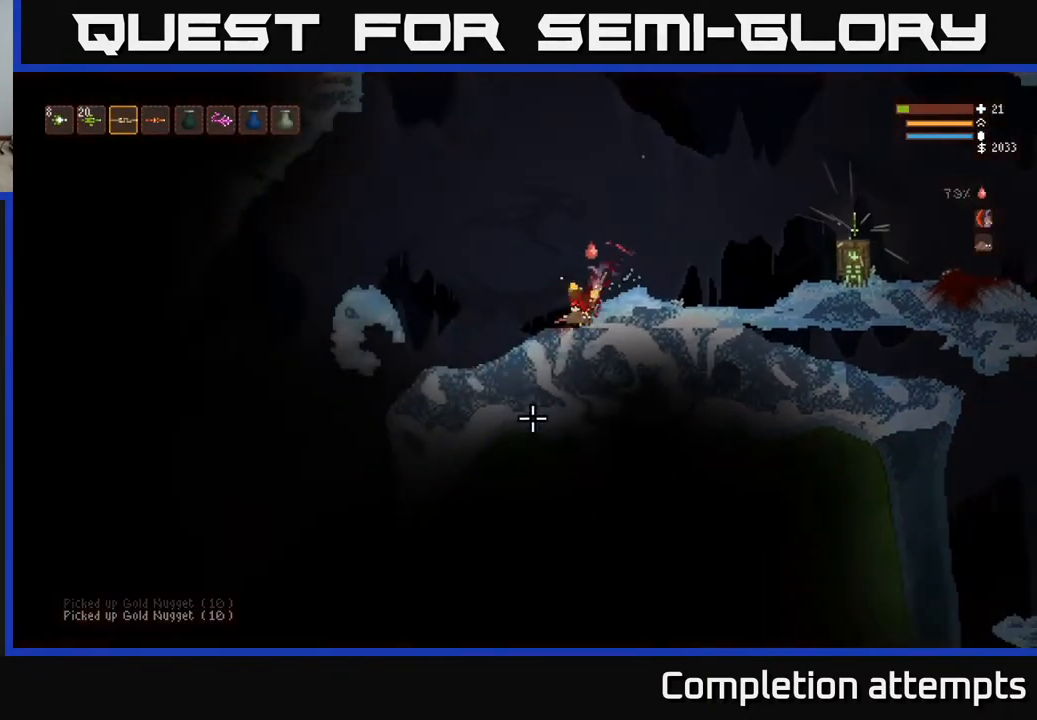
{"buttons": ["L2"], "left_stick": "right", "right_stick": "down", "events": [[50, "R2", "down"], [150, "R2", "up"], [283, "left_stick", "center"], [350, "left_stick", "right"], [400, "L2", "down"]]}
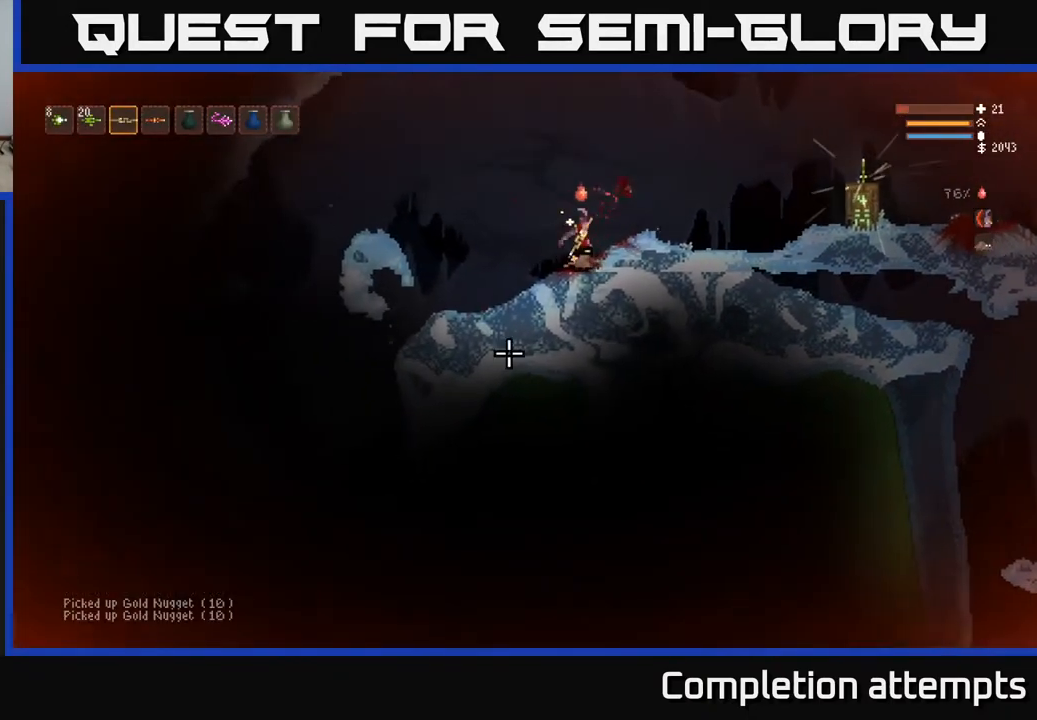
{"buttons": [], "left_stick": "right", "right_stick": "down-left", "events": [[133, "L2", "up"], [283, "right_stick", "down-left"], [383, "right_stick", "left"], [500, "right_stick", "down-left"]]}
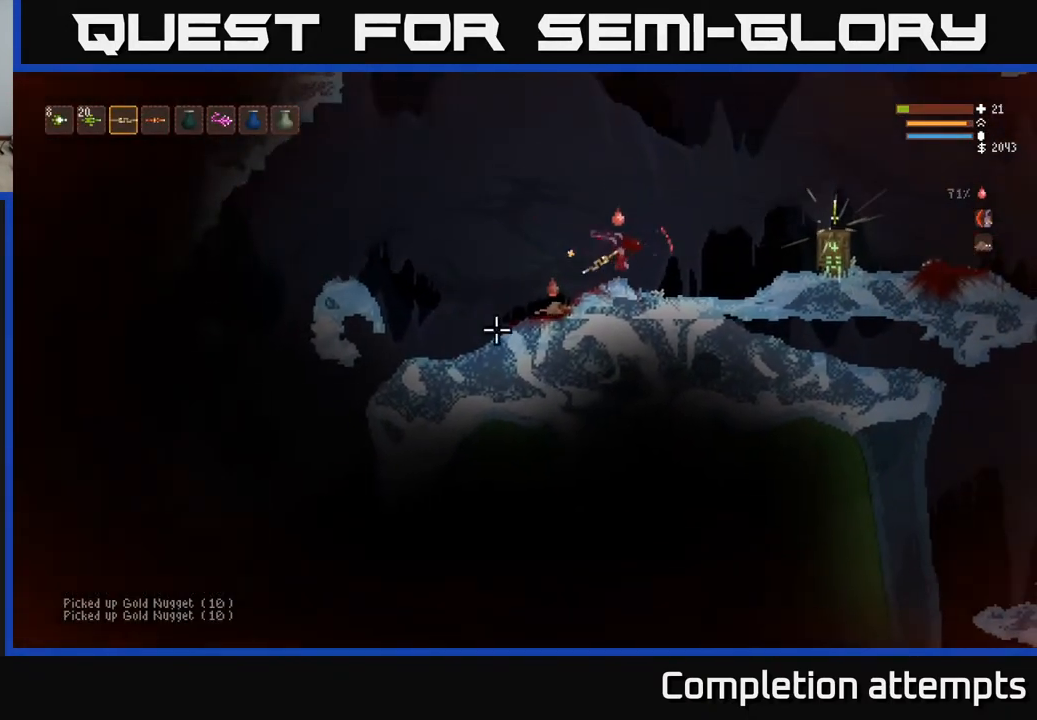
{"buttons": ["R2"], "left_stick": "left", "right_stick": "down-left", "events": [[67, "left_stick", "left"], [483, "R2", "down"]]}
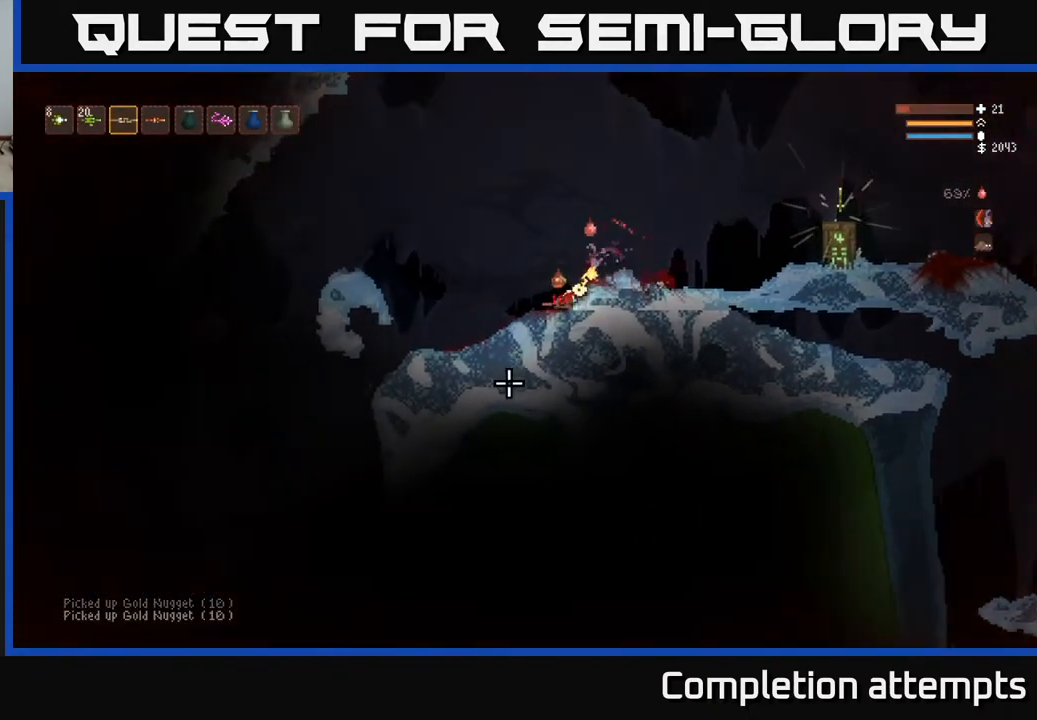
{"buttons": ["L2"], "left_stick": "right", "right_stick": "center", "events": [[50, "R2", "up"], [167, "R2", "down"], [217, "R2", "up"], [250, "right_stick", "down"], [367, "left_stick", "right"], [400, "L2", "down"], [483, "right_stick", "center"]]}
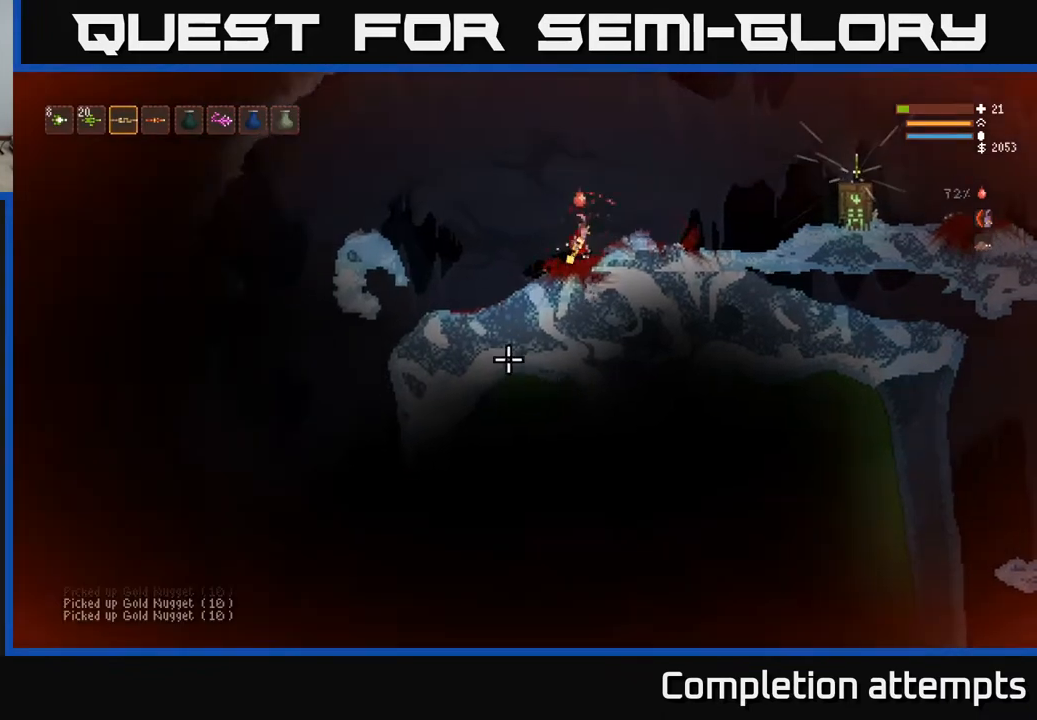
{"buttons": [], "left_stick": "right", "right_stick": "up-right", "events": [[33, "right_stick", "up-right"], [67, "L2", "up"]]}
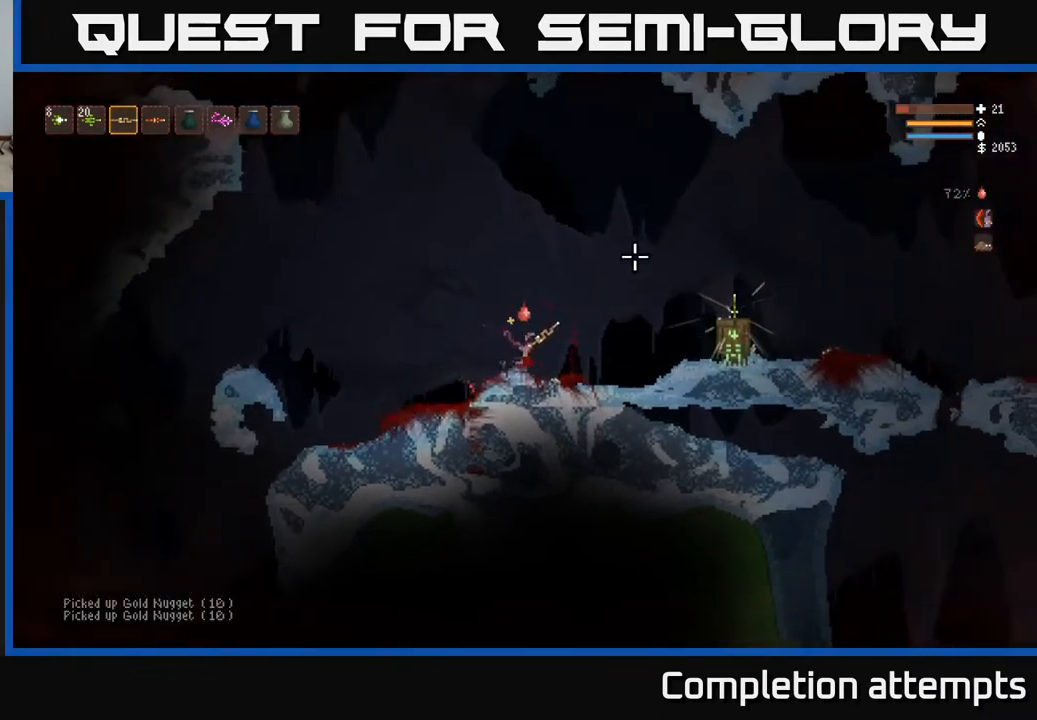
{"buttons": [], "left_stick": "right", "right_stick": "right", "events": [[267, "L2", "down"], [383, "right_stick", "right"], [450, "L2", "up"]]}
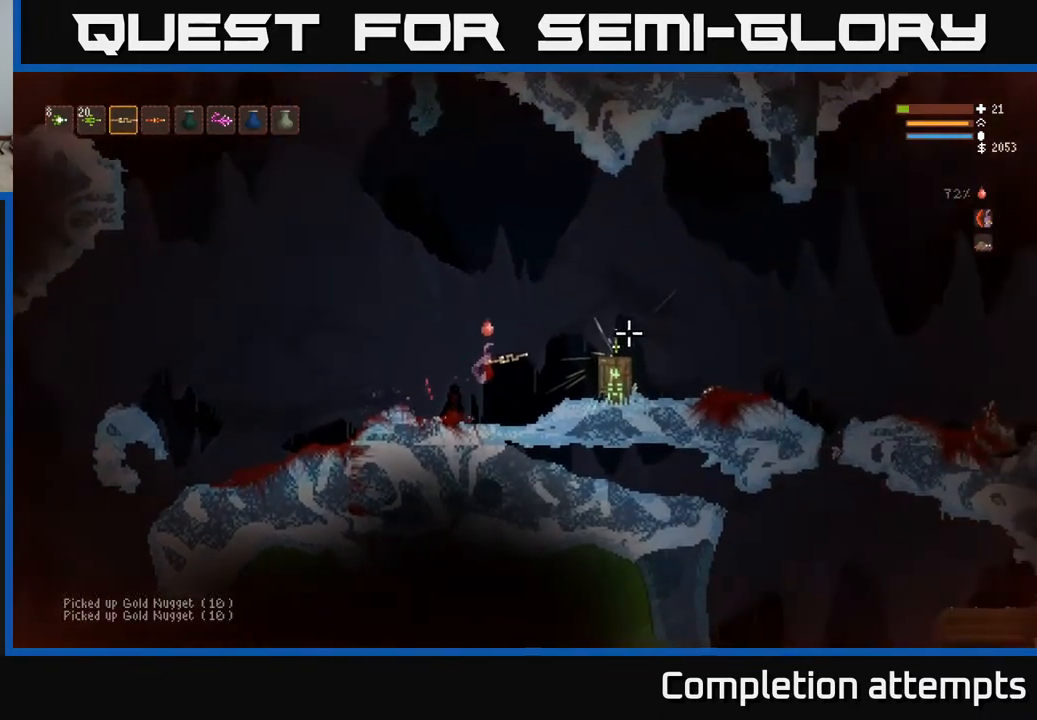
{"buttons": [], "left_stick": "right", "right_stick": "right", "events": [[200, "L2", "down"], [333, "L2", "up"]]}
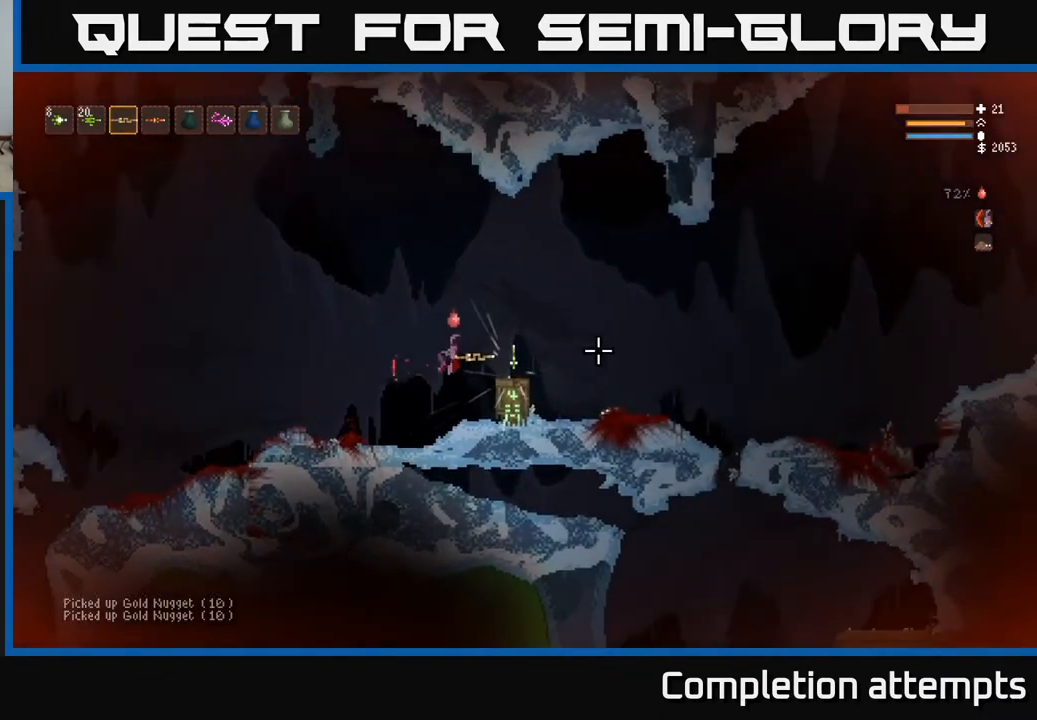
{"buttons": [], "left_stick": "right", "right_stick": "right", "events": [[133, "L2", "down"], [267, "L2", "up"]]}